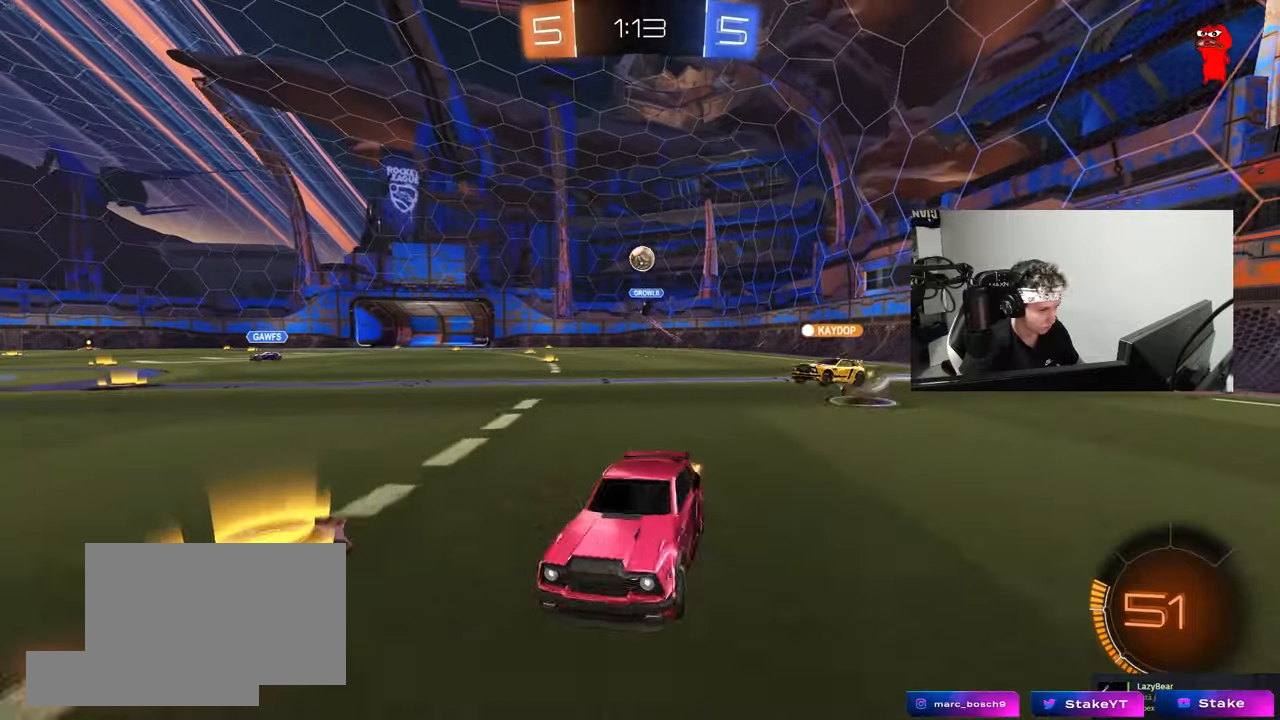
Gameplay with keyboard and mouse; each line is a JSON object with the keys and mouse buttons held at the frame after it. "events" lists presses ("down") and releases ("up") of "1", "2", "3", "4", "5", "a", "alt", "c", "caps_lock", "ctrl", "d", "e", "f", "g", "q", "r", "s", "shift", "space", "t", "tab", "v", "w", "x", "z", "mouse_left", "mouse_wheel" and "mouse_right" between this image and that frame as [ms after this image, input, new state], when the widget could be followed in between. "mouse_left", "mouse_wheel", "mouse_right" = the "left", "wheel", "right" buttons of the "mouse" list. No other keys are recorded. "wheel" means that the mouse wheel is clicked or scrolled. "mouse_move" is the direction in which the mouse moves at that frame (one of eight, or "still"), when it could be read.
{"keys": ["a", "s", "shift", "space"], "mouse": ["left", "right"], "mouse_move": "down", "events": [[167, "a", "up"], [167, "mouse_left", "down"], [217, "mouse_right", "down"], [267, "a", "down"], [267, "shift", "down"], [317, "mouse_right", "up"], [367, "mouse_right", "down"], [450, "s", "down"], [450, "space", "down"], [450, "w", "up"]]}
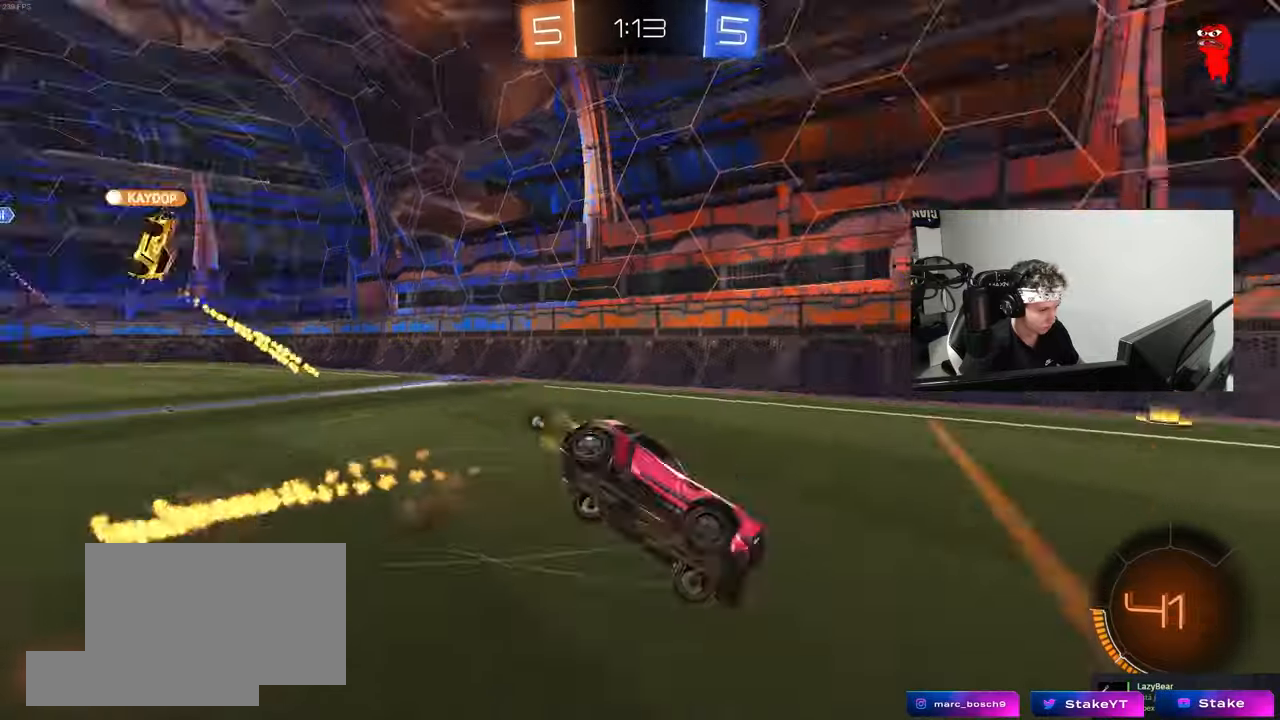
{"keys": ["a", "s", "shift"], "mouse": ["left"], "mouse_move": "still", "events": [[100, "mouse_right", "up"], [100, "space", "up"], [233, "s", "up"], [283, "s", "down"]]}
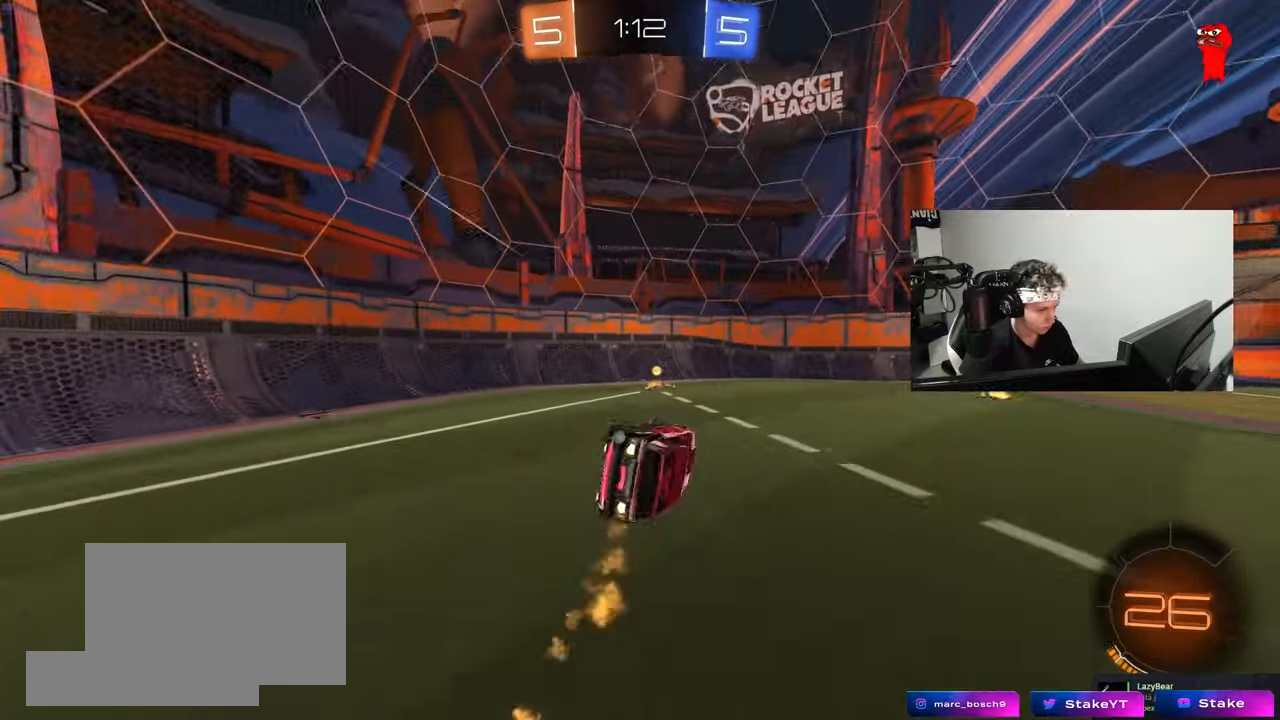
{"keys": ["d", "shift", "w"], "mouse": [], "mouse_move": "still", "events": [[117, "shift", "up"], [167, "s", "up"], [200, "mouse_left", "up"], [250, "a", "up"], [383, "d", "down"], [383, "space", "down"], [383, "w", "down"], [433, "shift", "down"], [483, "space", "up"]]}
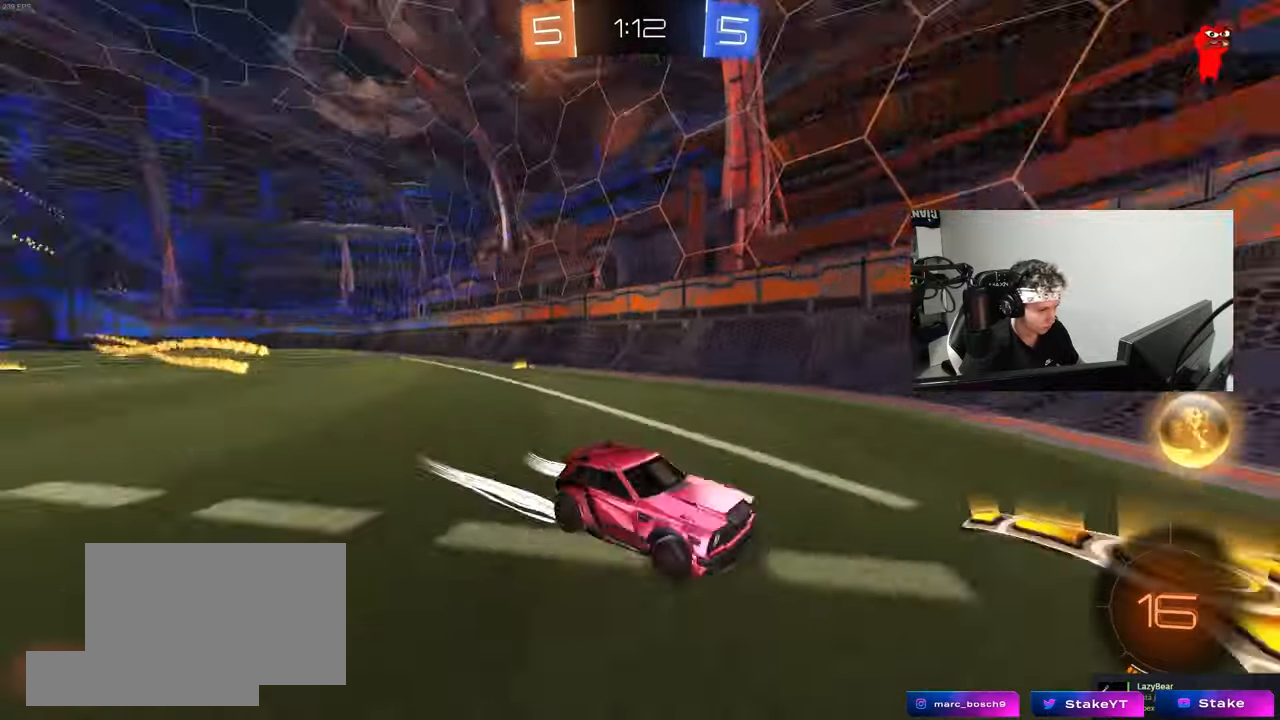
{"keys": ["d", "shift", "w"], "mouse": [], "mouse_move": "still", "events": [[83, "shift", "up"], [167, "mouse_left", "down"], [417, "mouse_left", "up"], [450, "shift", "down"]]}
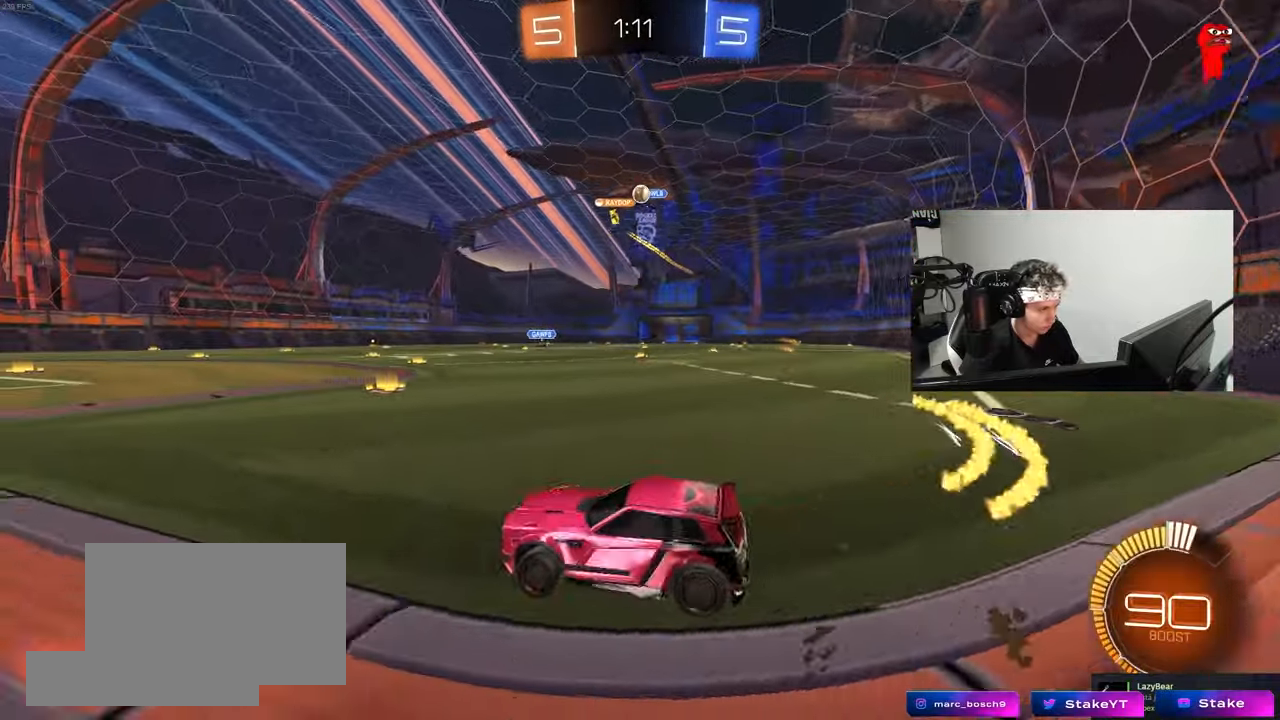
{"keys": ["a", "w"], "mouse": [], "mouse_move": "still", "events": [[50, "shift", "up"], [150, "d", "up"], [233, "a", "down"], [333, "a", "up"], [467, "a", "down"]]}
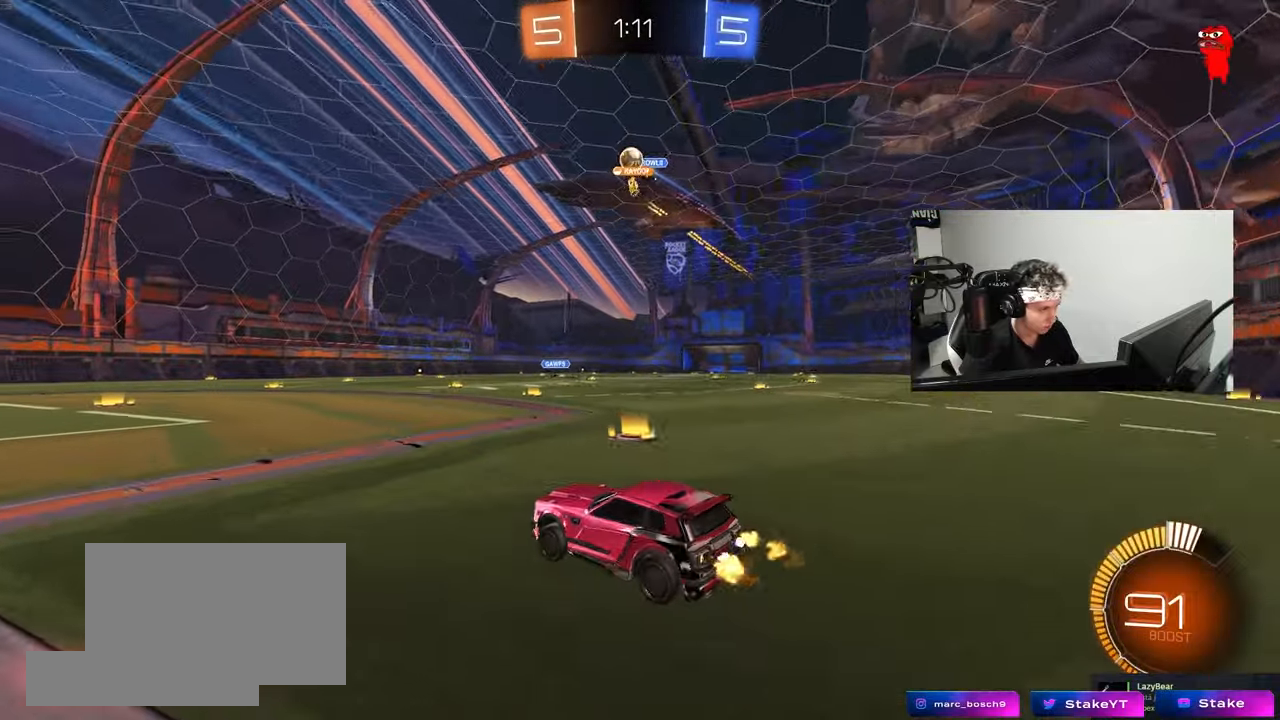
{"keys": ["w"], "mouse": [], "mouse_move": "still", "events": [[200, "a", "up"], [350, "a", "down"], [433, "a", "up"]]}
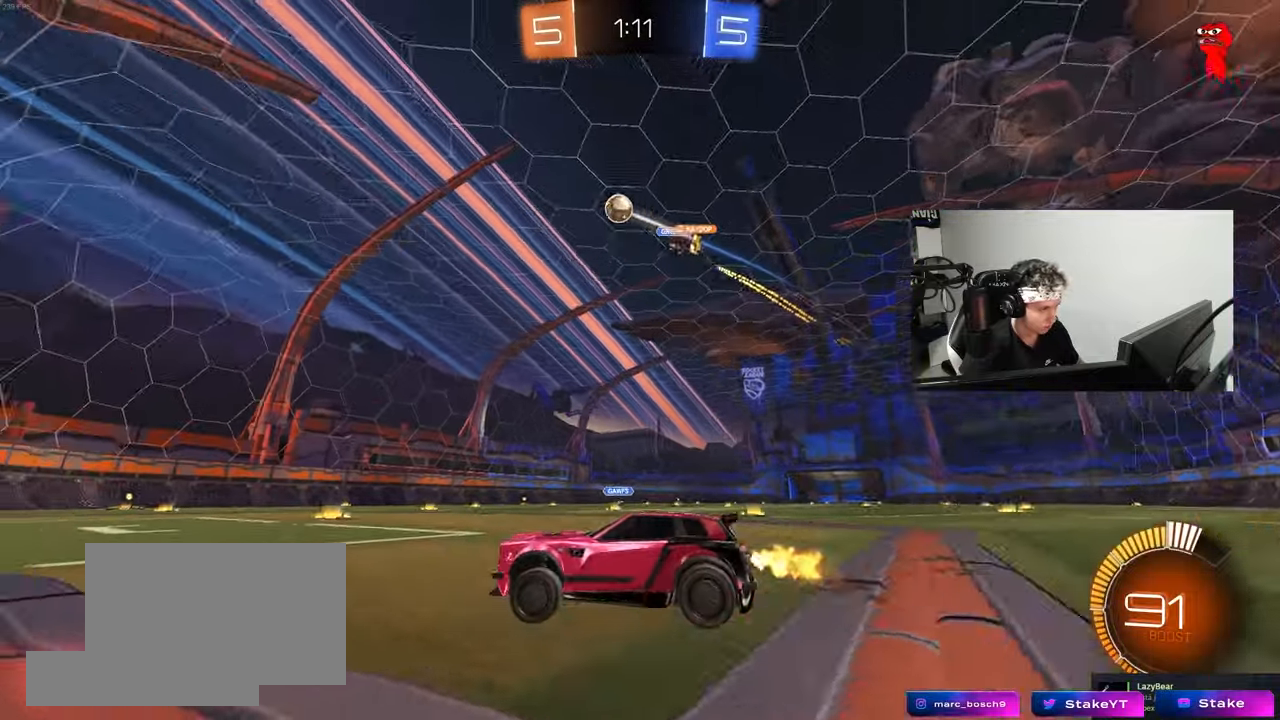
{"keys": ["w"], "mouse": [], "mouse_move": "still", "events": [[217, "d", "down"], [217, "mouse_left", "down"], [417, "mouse_left", "up"], [500, "d", "up"]]}
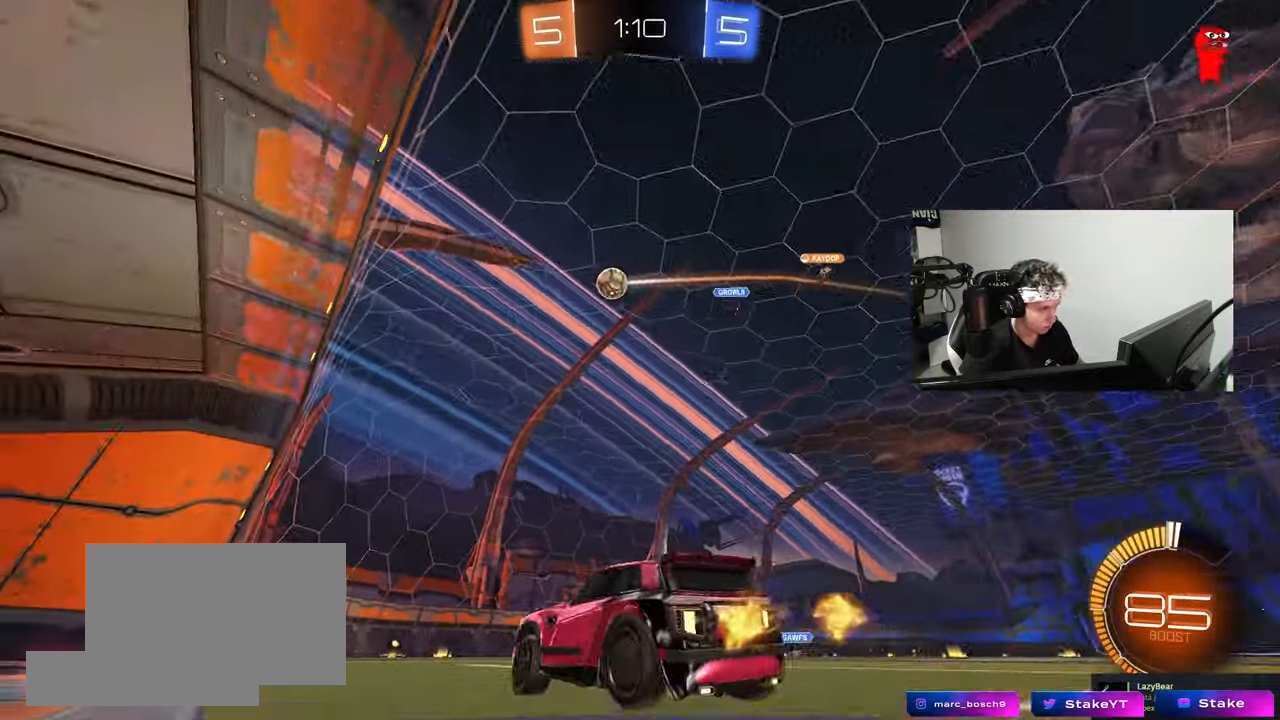
{"keys": ["a", "s"], "mouse": [], "mouse_move": "still", "events": [[50, "mouse_right", "down"], [100, "a", "down"], [100, "mouse_right", "up"], [183, "a", "up"], [183, "d", "down"], [183, "w", "up"], [283, "d", "up"], [417, "a", "down"], [467, "s", "down"]]}
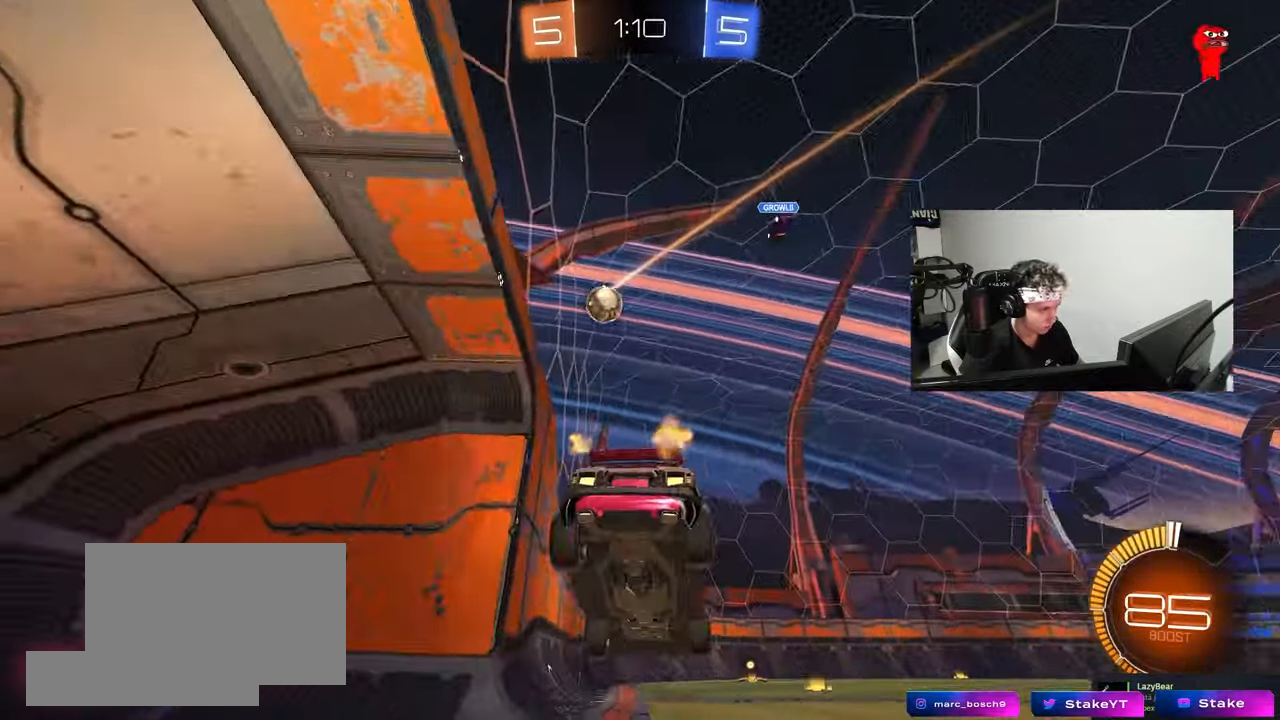
{"keys": ["a"], "mouse": [], "mouse_move": "still", "events": [[17, "a", "up"], [67, "s", "up"], [200, "s", "down"], [250, "a", "down"], [300, "a", "up"], [300, "d", "down"], [383, "s", "up"], [433, "d", "up"], [483, "a", "down"]]}
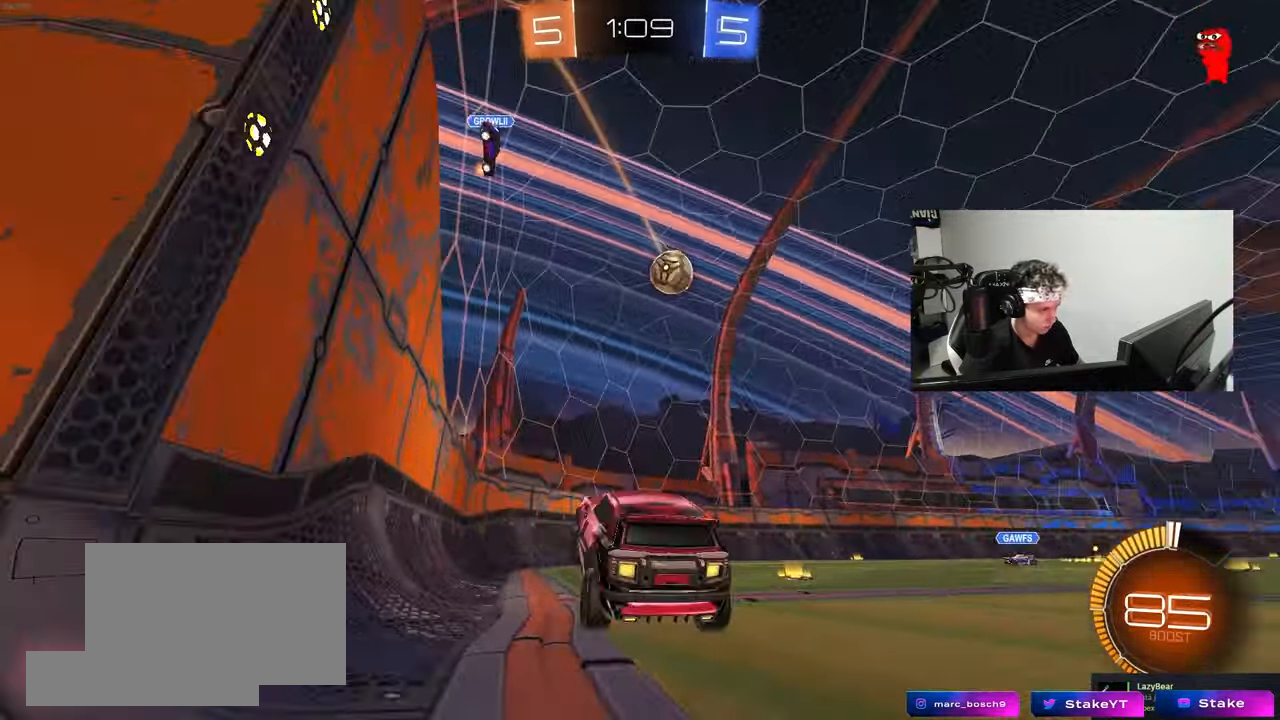
{"keys": ["a", "w"], "mouse": [], "mouse_move": "still", "events": [[33, "w", "down"], [217, "shift", "down"], [417, "shift", "up"]]}
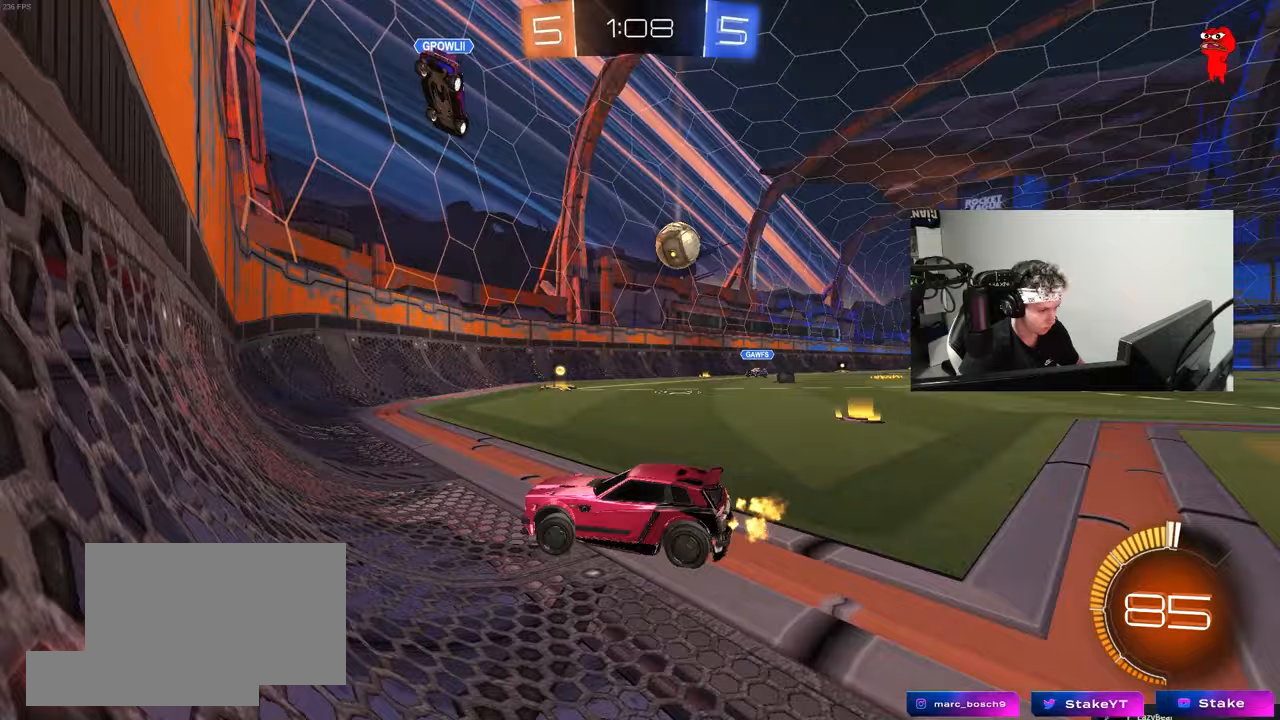
{"keys": ["a", "w"], "mouse": [], "mouse_move": "still", "events": [[283, "a", "up"], [283, "d", "down"], [417, "a", "down"], [417, "d", "up"]]}
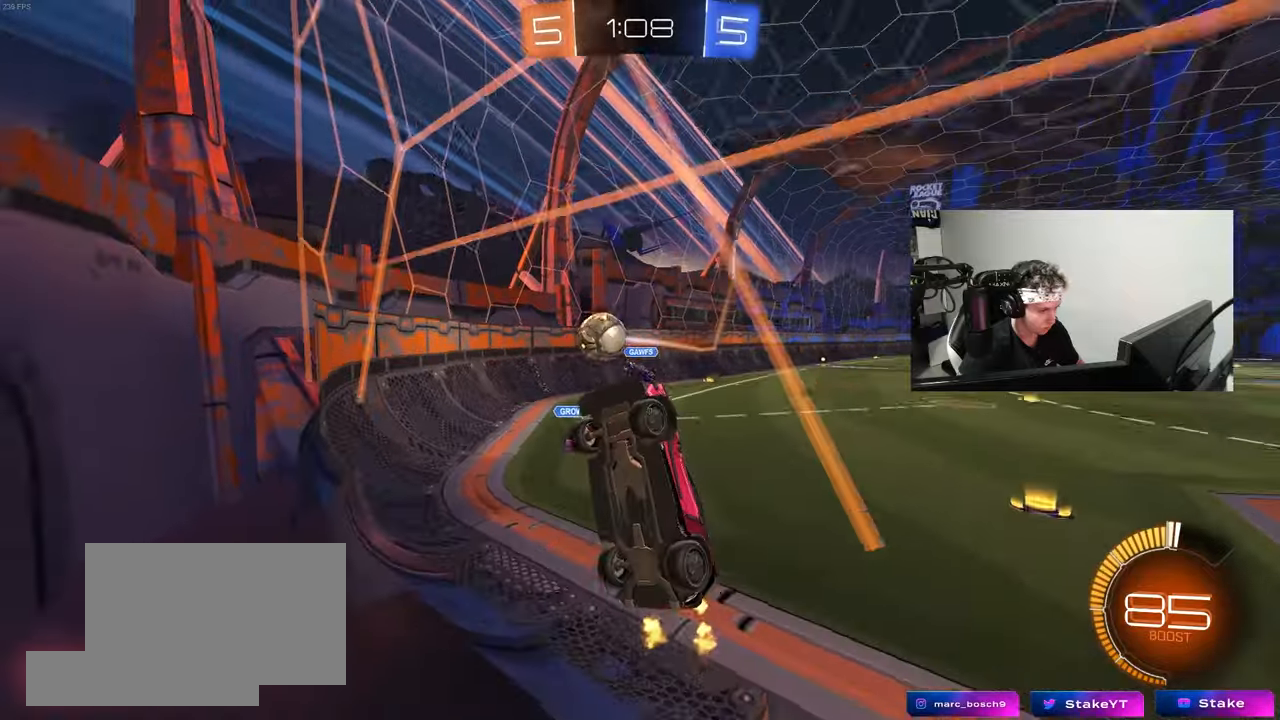
{"keys": ["a"], "mouse": [], "mouse_move": "still", "events": [[17, "shift", "down"], [200, "shift", "up"], [200, "w", "up"], [250, "s", "down"], [300, "s", "up"], [400, "mouse_right", "down"], [400, "s", "down"], [433, "mouse_right", "up"], [483, "s", "up"]]}
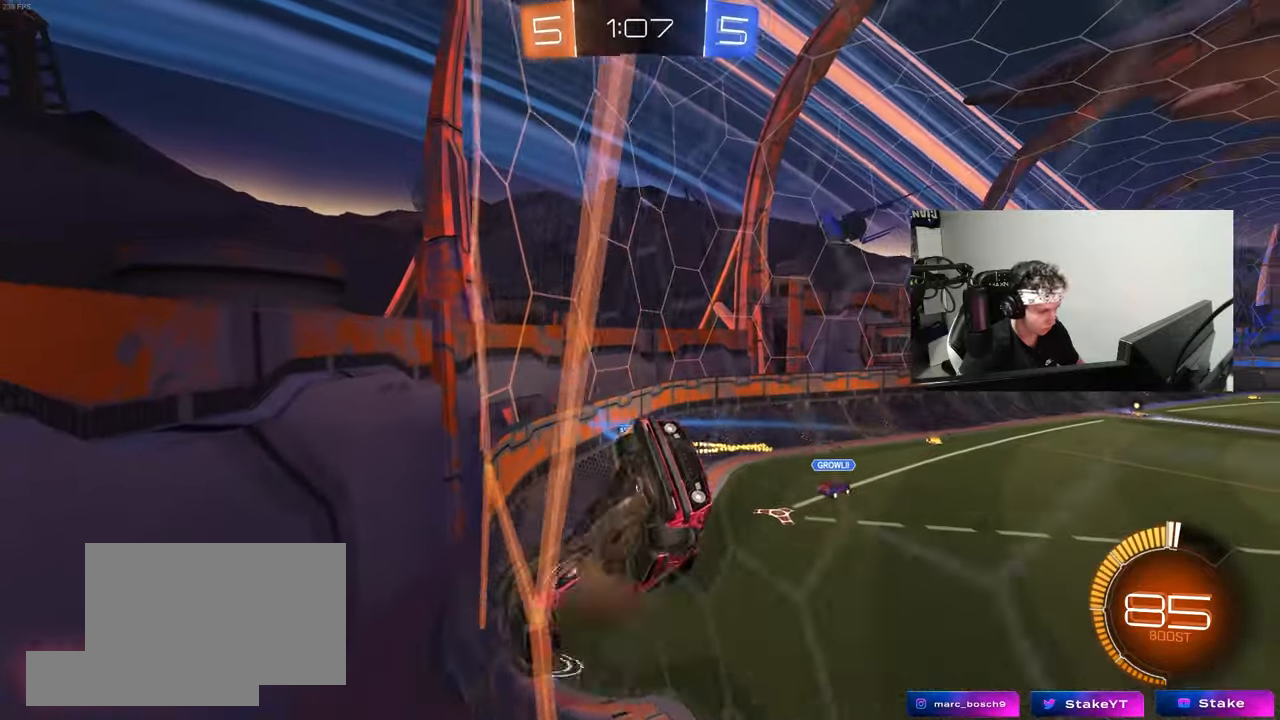
{"keys": ["a", "shift"], "mouse": ["left"], "mouse_move": "still", "events": [[133, "mouse_left", "down"], [133, "w", "down"], [217, "w", "up"], [267, "shift", "down"]]}
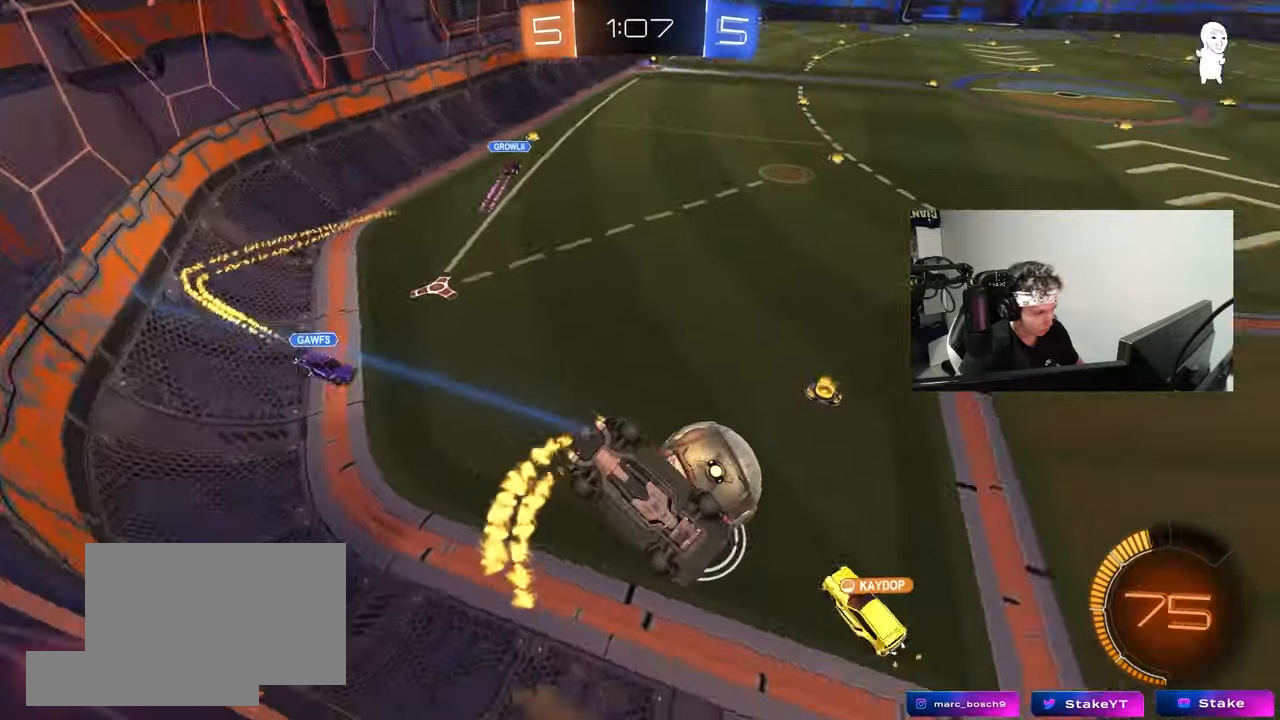
{"keys": ["a"], "mouse": [], "mouse_move": "up", "events": [[100, "w", "down"], [233, "w", "up"], [433, "mouse_left", "up"], [433, "shift", "up"]]}
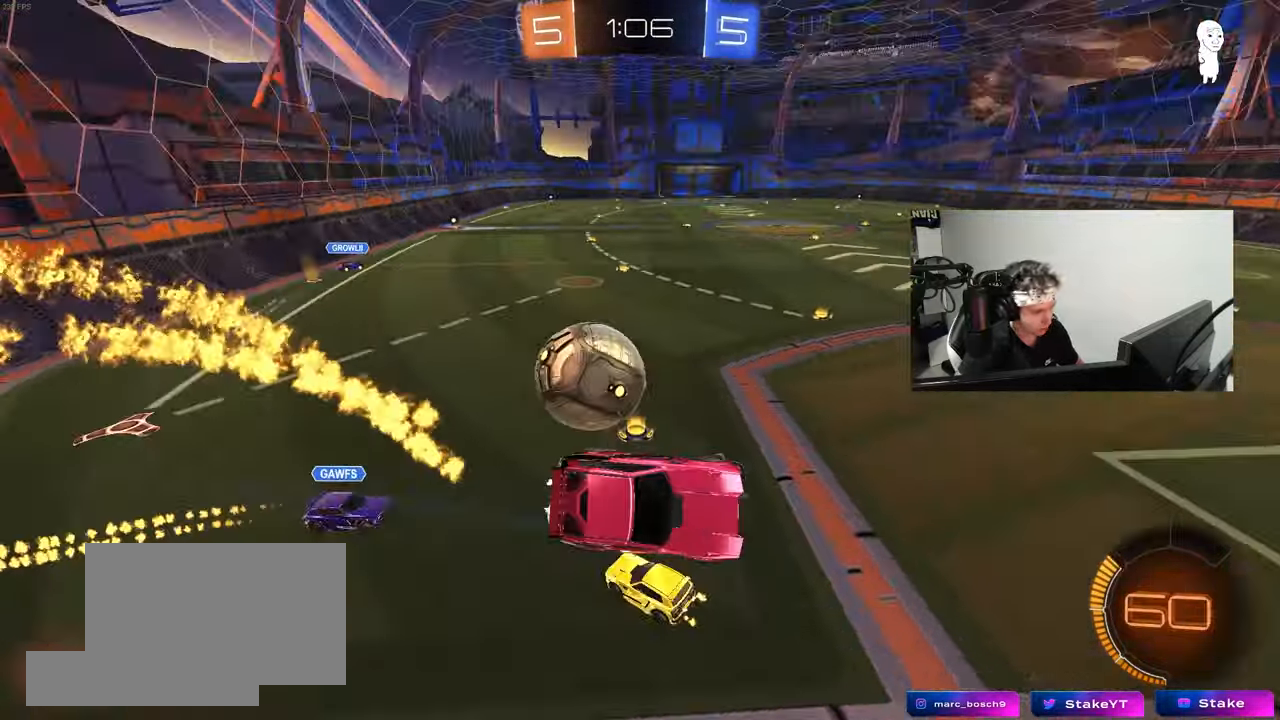
{"keys": ["a", "w"], "mouse": [], "mouse_move": "still", "events": [[167, "a", "up"], [167, "s", "down"], [200, "d", "down"], [200, "s", "up"], [250, "a", "down"], [250, "d", "up"], [383, "w", "down"]]}
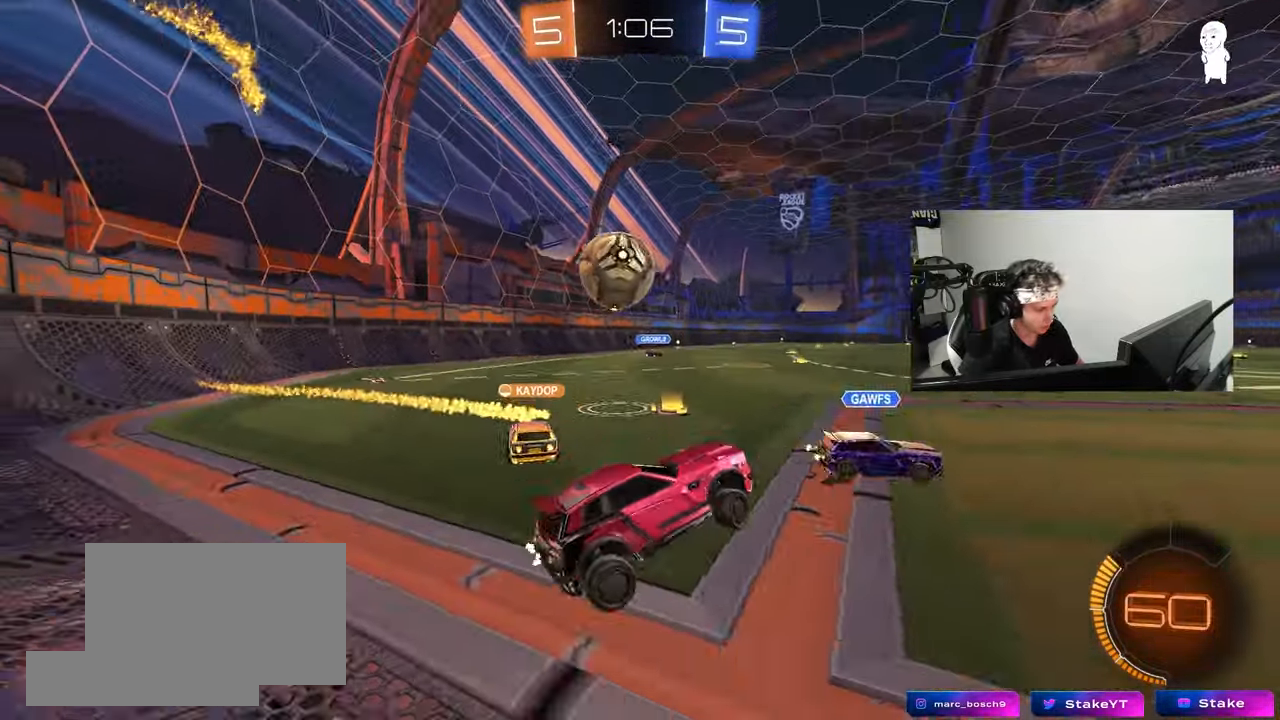
{"keys": ["a", "w"], "mouse": [], "mouse_move": "still", "events": [[83, "a", "up"], [133, "d", "down"], [217, "d", "up"], [267, "a", "down"], [267, "w", "up"], [450, "w", "down"]]}
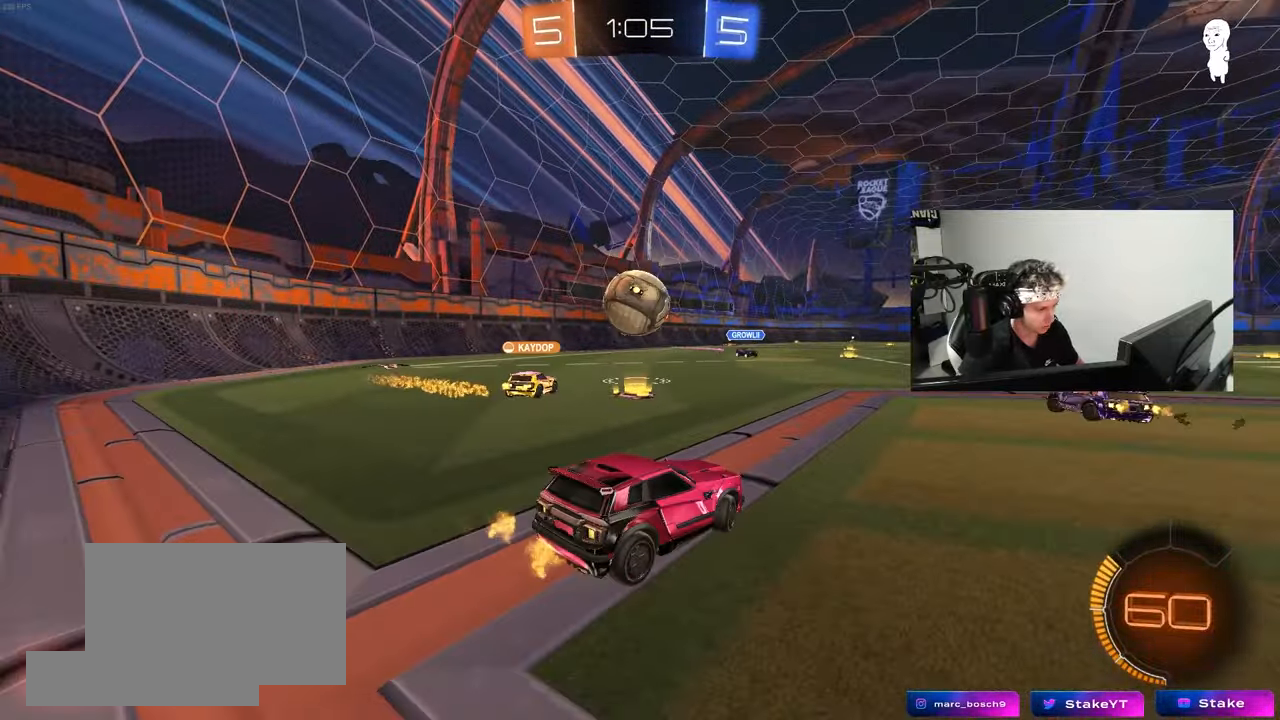
{"keys": ["w"], "mouse": [], "mouse_move": "still", "events": [[100, "w", "up"], [283, "w", "down"], [367, "a", "up"]]}
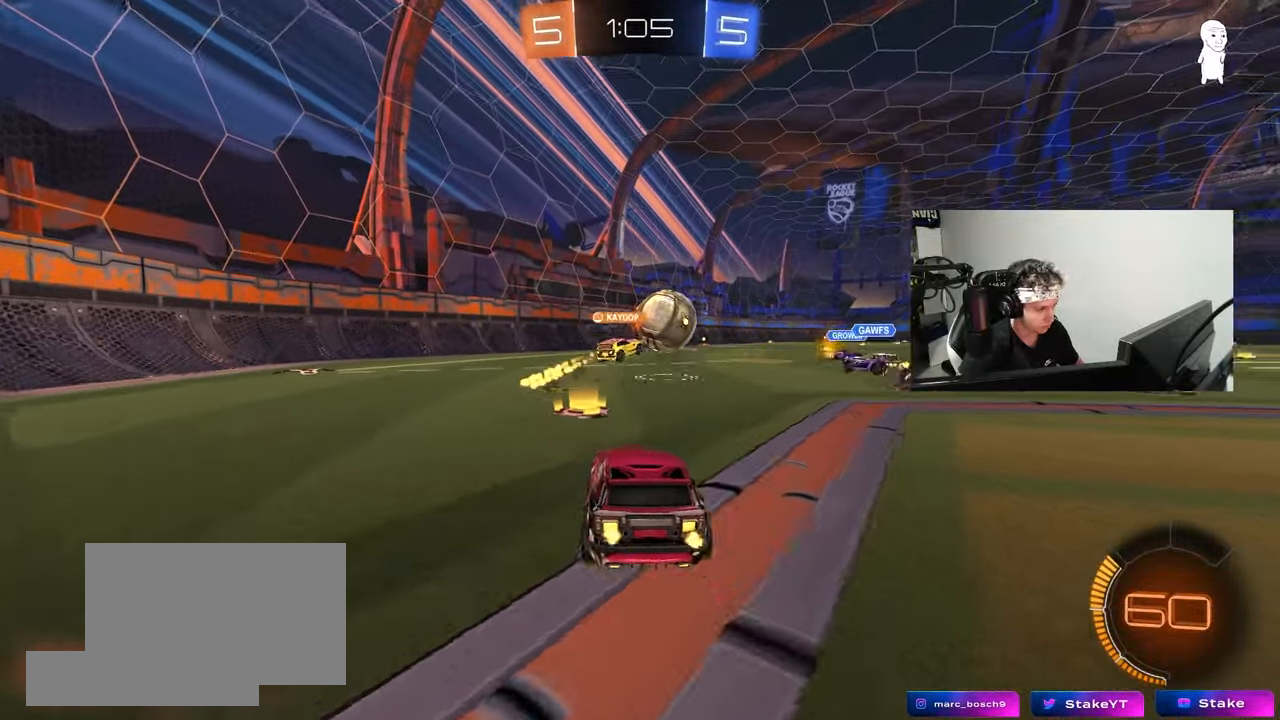
{"keys": ["w"], "mouse": ["left"], "mouse_move": "still", "events": [[67, "d", "down"], [200, "d", "up"], [400, "mouse_left", "down"]]}
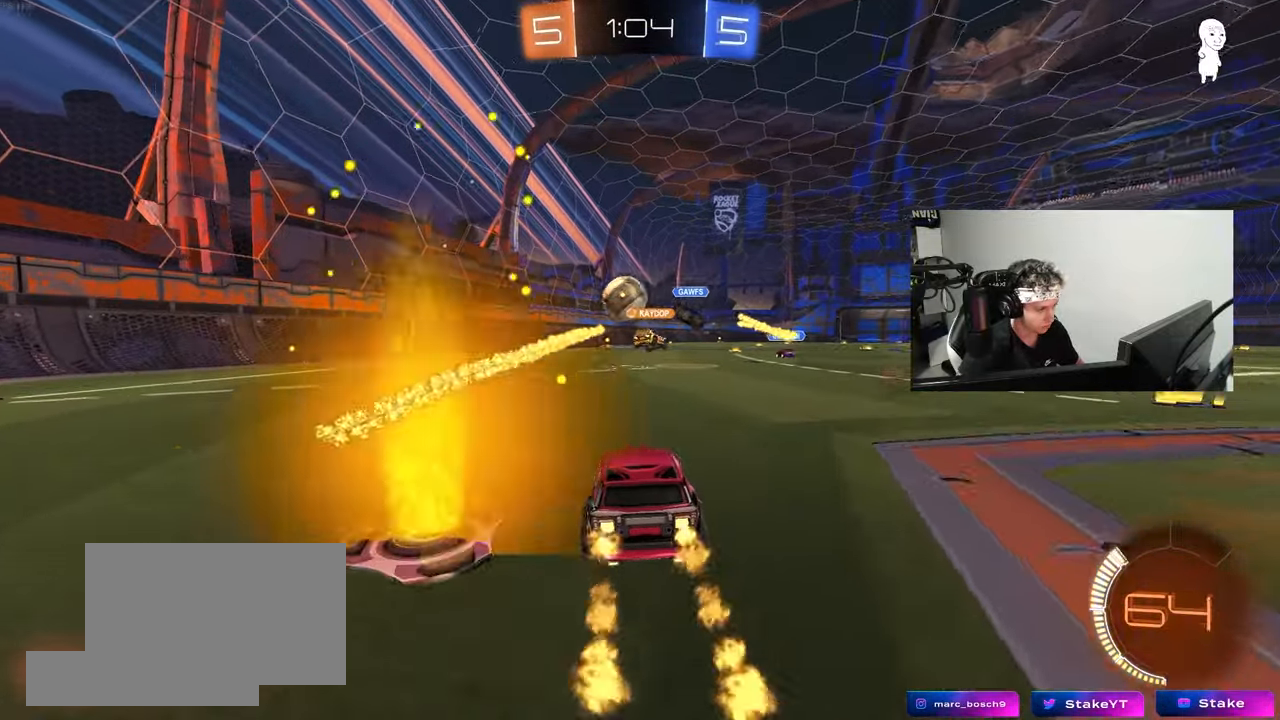
{"keys": ["w"], "mouse": [], "mouse_move": "still", "events": [[83, "mouse_left", "up"], [133, "a", "down"], [450, "a", "up"]]}
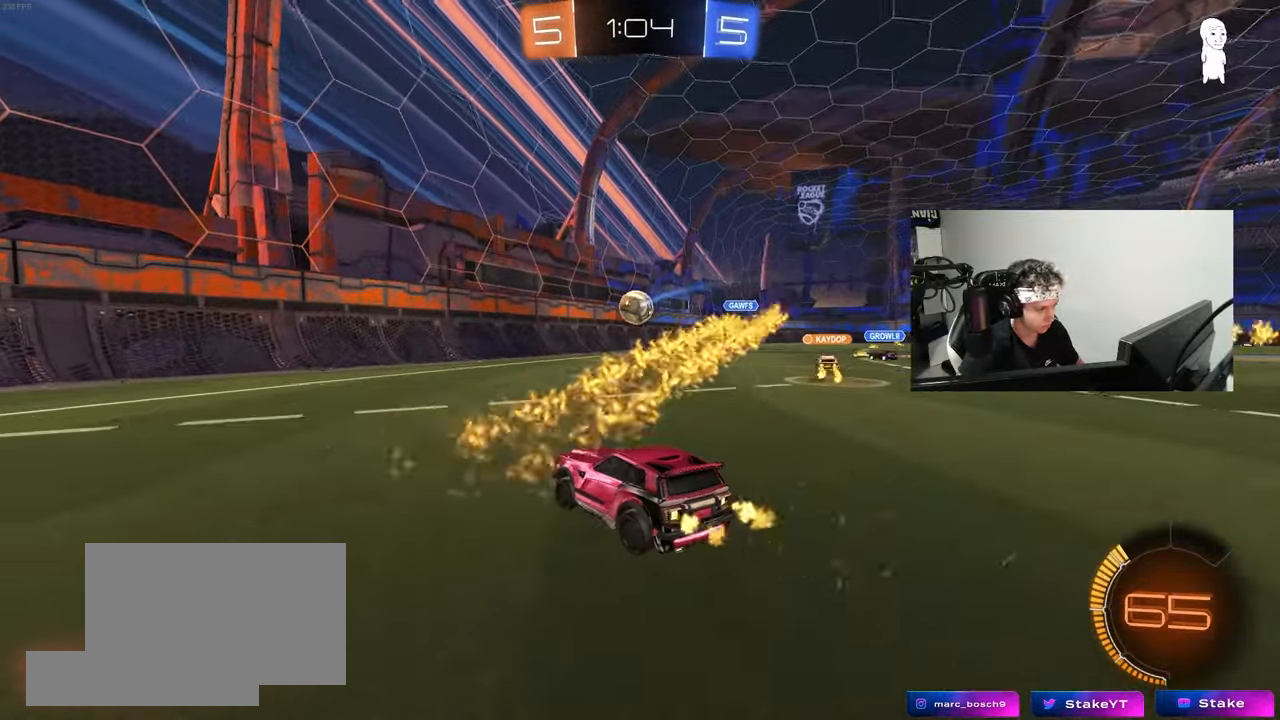
{"keys": ["d", "w"], "mouse": ["right"], "mouse_move": "still", "events": [[183, "d", "down"], [333, "d", "up"], [433, "d", "down"], [467, "mouse_right", "down"]]}
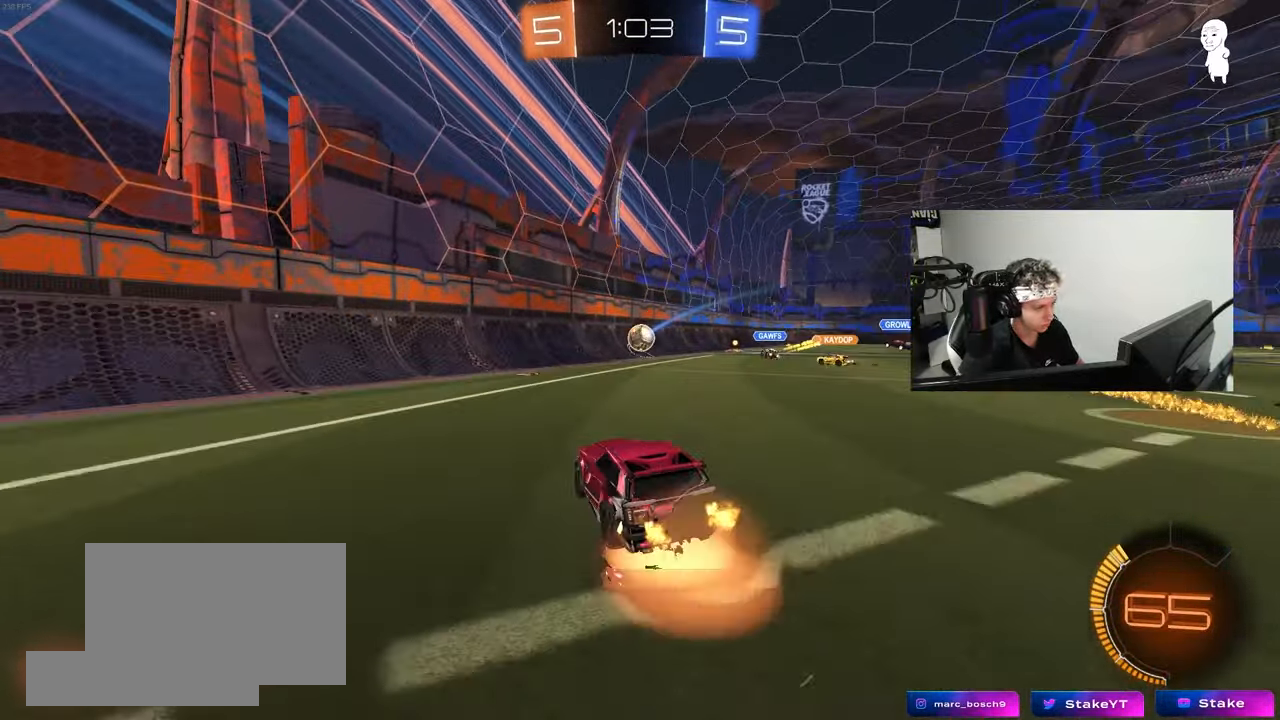
{"keys": ["s"], "mouse": [], "mouse_move": "still", "events": [[17, "d", "up"], [17, "mouse_right", "up"], [67, "a", "down"], [117, "a", "up"], [117, "w", "up"], [400, "a", "down"], [400, "s", "down"], [483, "a", "up"]]}
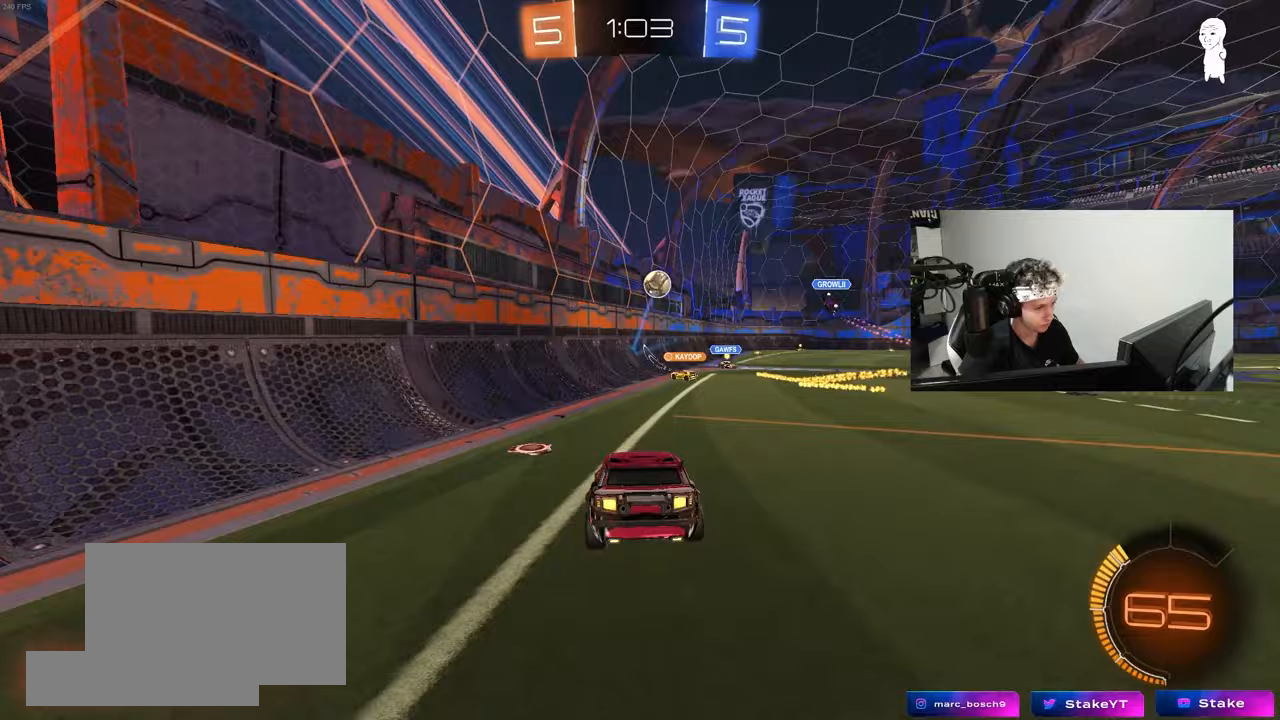
{"keys": ["w"], "mouse": ["right"], "mouse_move": "right", "events": [[33, "d", "down"], [33, "shift", "down"], [133, "s", "up"], [133, "shift", "up"], [217, "a", "down"], [217, "d", "up"], [217, "shift", "down"], [317, "a", "up"], [317, "shift", "up"], [417, "w", "down"], [500, "mouse_right", "down"]]}
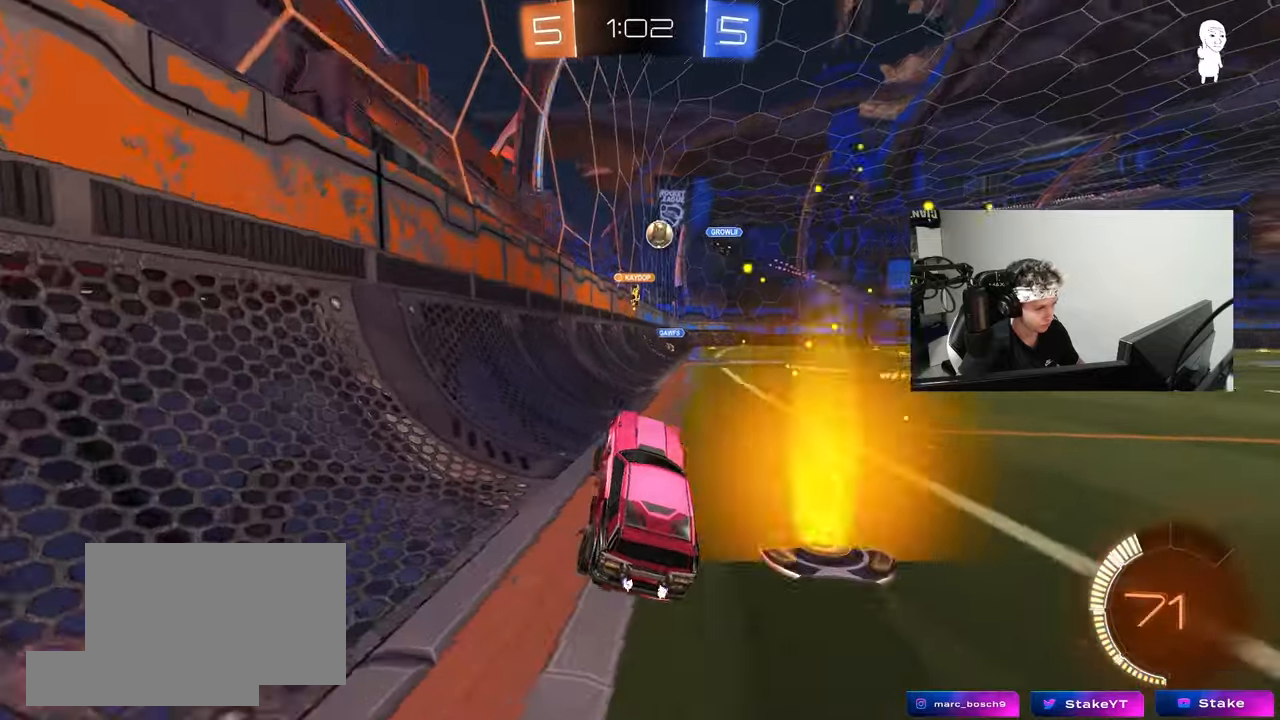
{"keys": ["d"], "mouse": [], "mouse_move": "still", "events": [[150, "mouse_right", "up"], [233, "d", "down"], [433, "shift", "down"], [467, "shift", "up"], [467, "w", "up"]]}
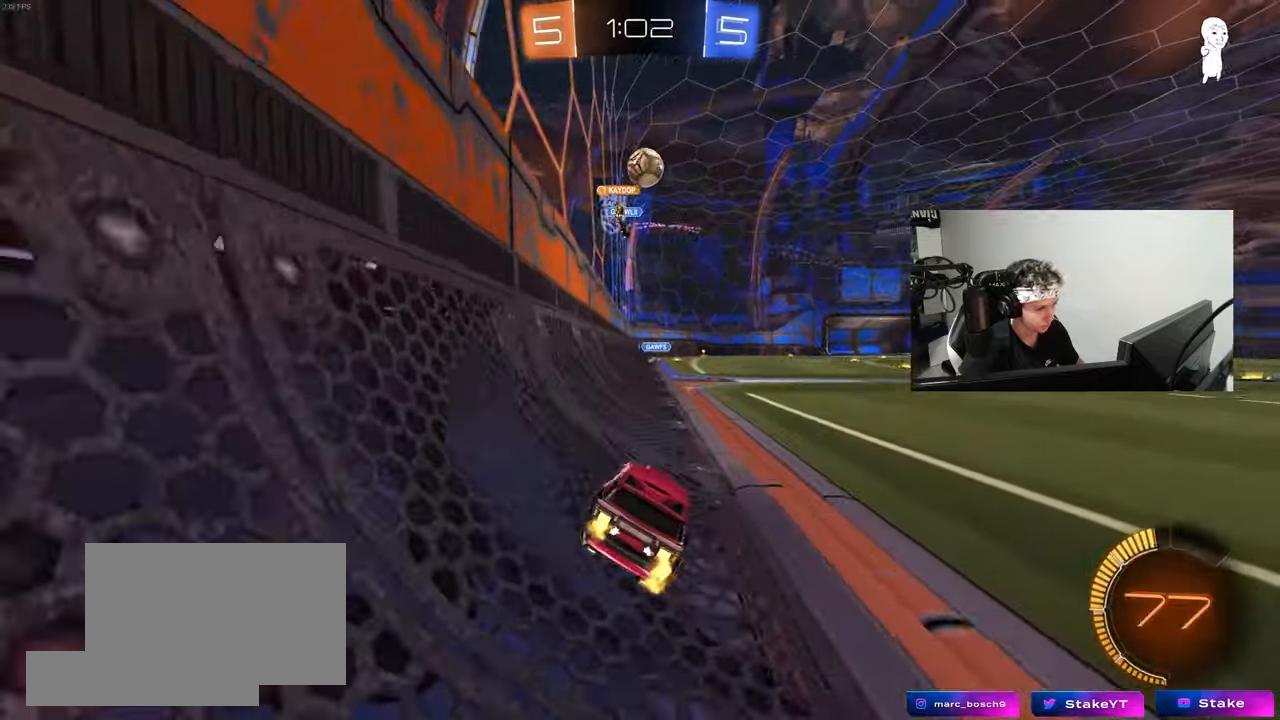
{"keys": ["d", "s"], "mouse": [], "mouse_move": "still", "events": [[117, "s", "down"], [150, "a", "down"], [300, "d", "up"], [400, "a", "up"], [400, "d", "down"]]}
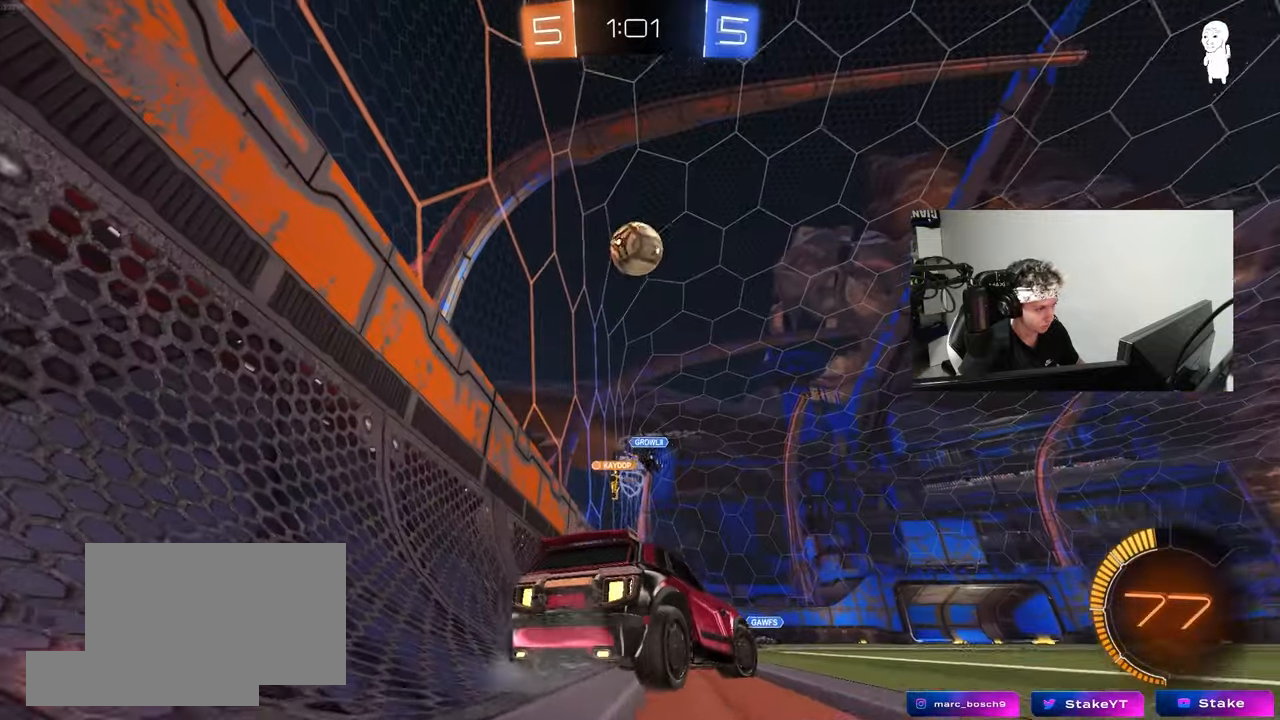
{"keys": ["s"], "mouse": [], "mouse_move": "still", "events": [[417, "d", "up"]]}
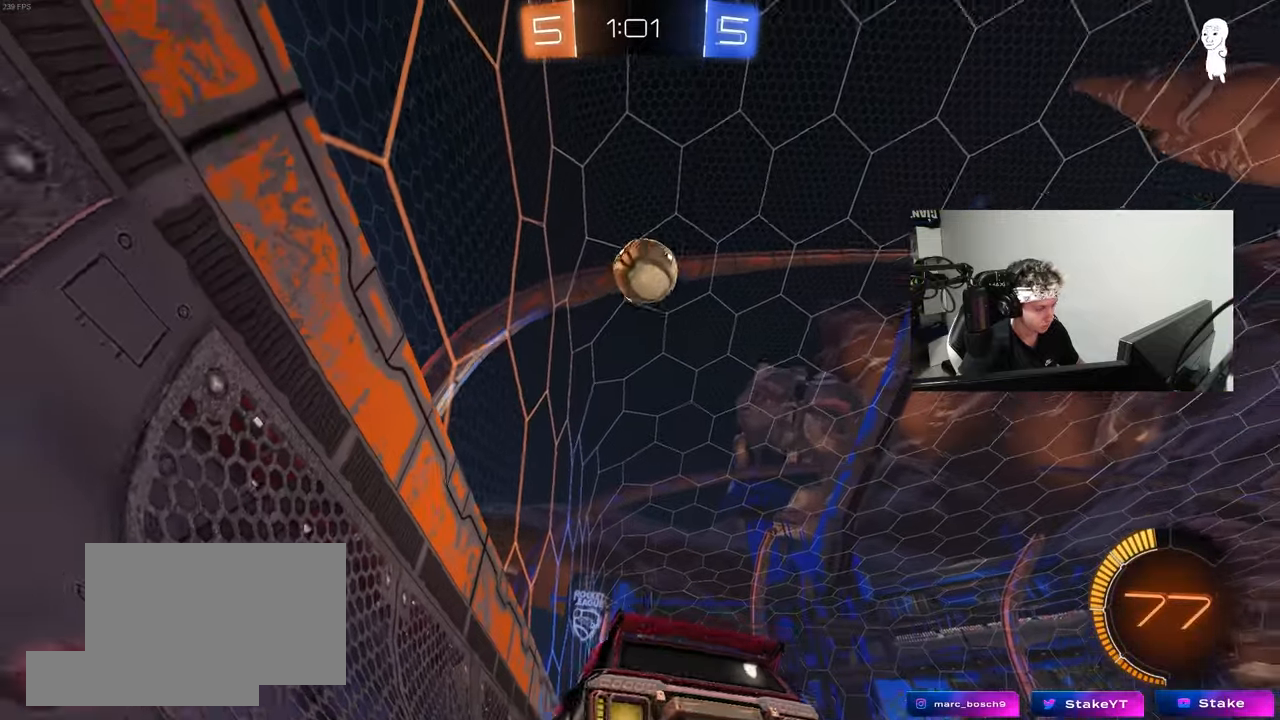
{"keys": [], "mouse": ["right"], "mouse_move": "down-left", "events": [[433, "s", "up"], [467, "mouse_right", "down"]]}
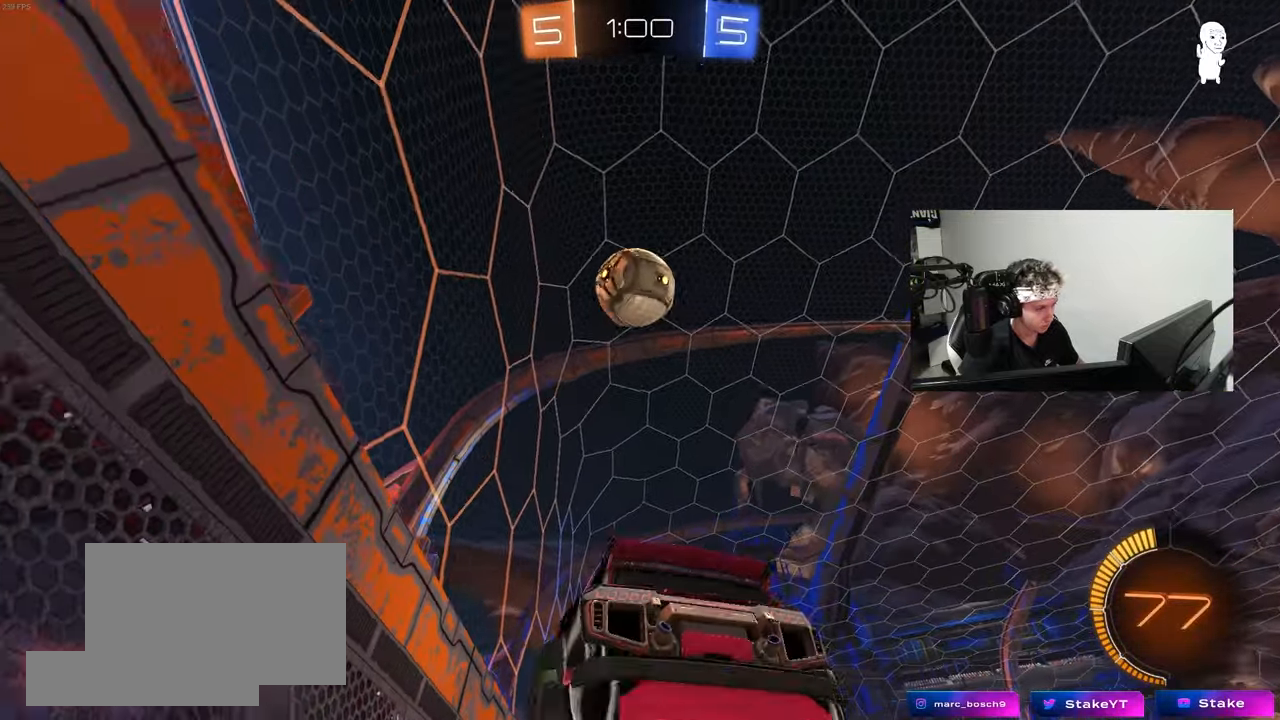
{"keys": ["d", "w"], "mouse": ["left"], "mouse_move": "still", "events": [[17, "d", "down"], [67, "s", "down"], [117, "d", "up"], [117, "mouse_right", "up"], [150, "a", "down"], [150, "s", "up"], [250, "a", "up"], [350, "mouse_left", "down"], [450, "d", "down"], [450, "w", "down"]]}
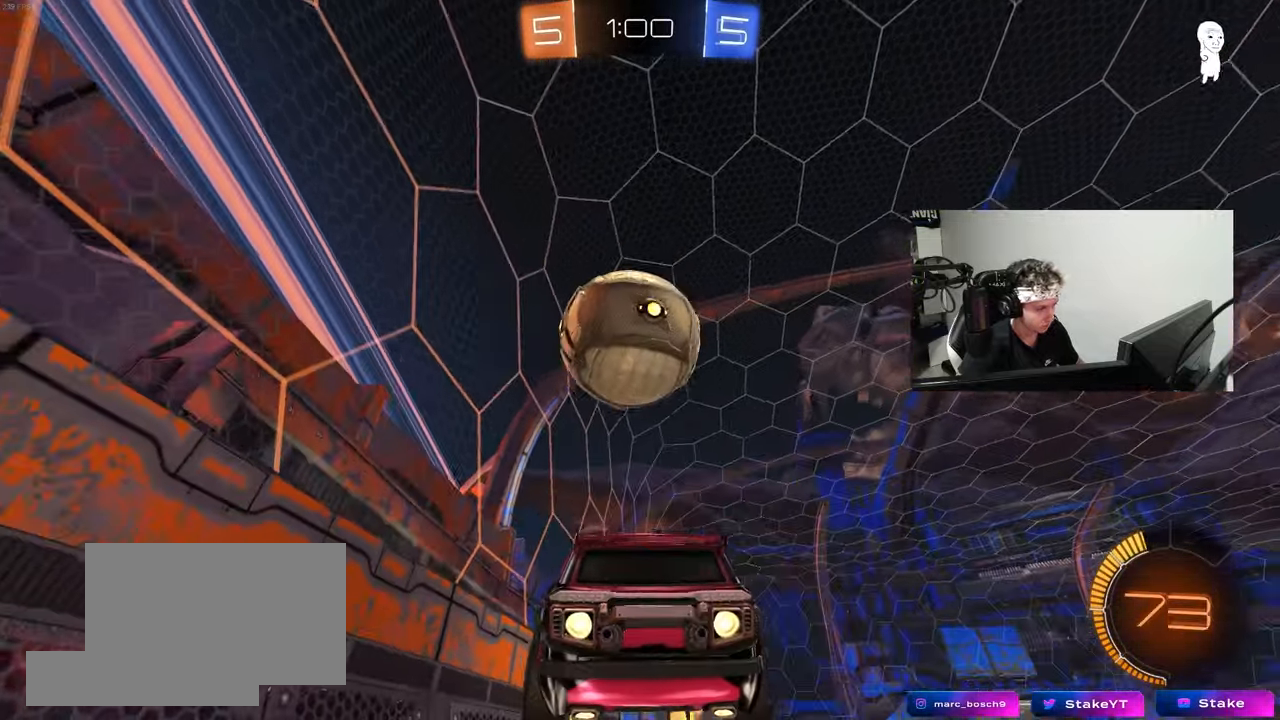
{"keys": ["d"], "mouse": [], "mouse_move": "still", "events": [[33, "a", "down"], [33, "d", "up"], [167, "a", "up"], [167, "d", "down"], [167, "mouse_left", "up"], [217, "w", "up"], [317, "s", "down"], [417, "shift", "down"], [450, "s", "up"], [500, "shift", "up"]]}
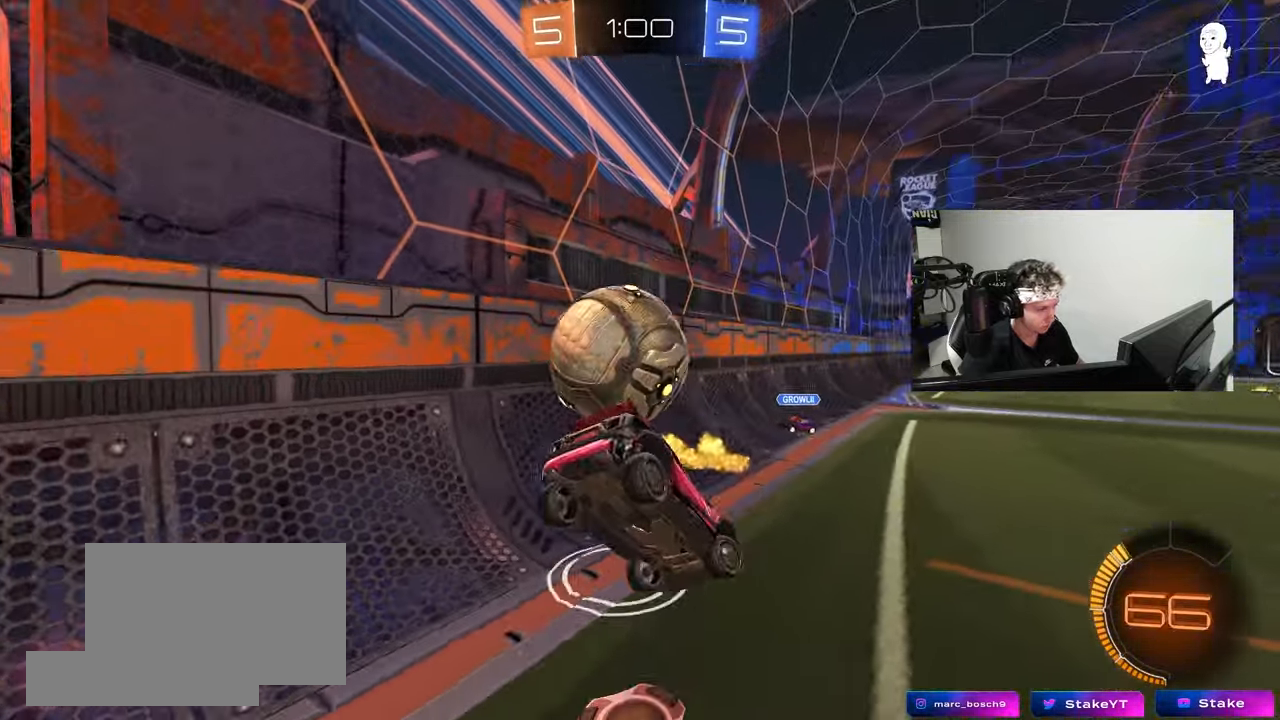
{"keys": ["d"], "mouse": [], "mouse_move": "still", "events": [[50, "s", "down"], [100, "shift", "down"], [233, "shift", "up"], [283, "s", "up"]]}
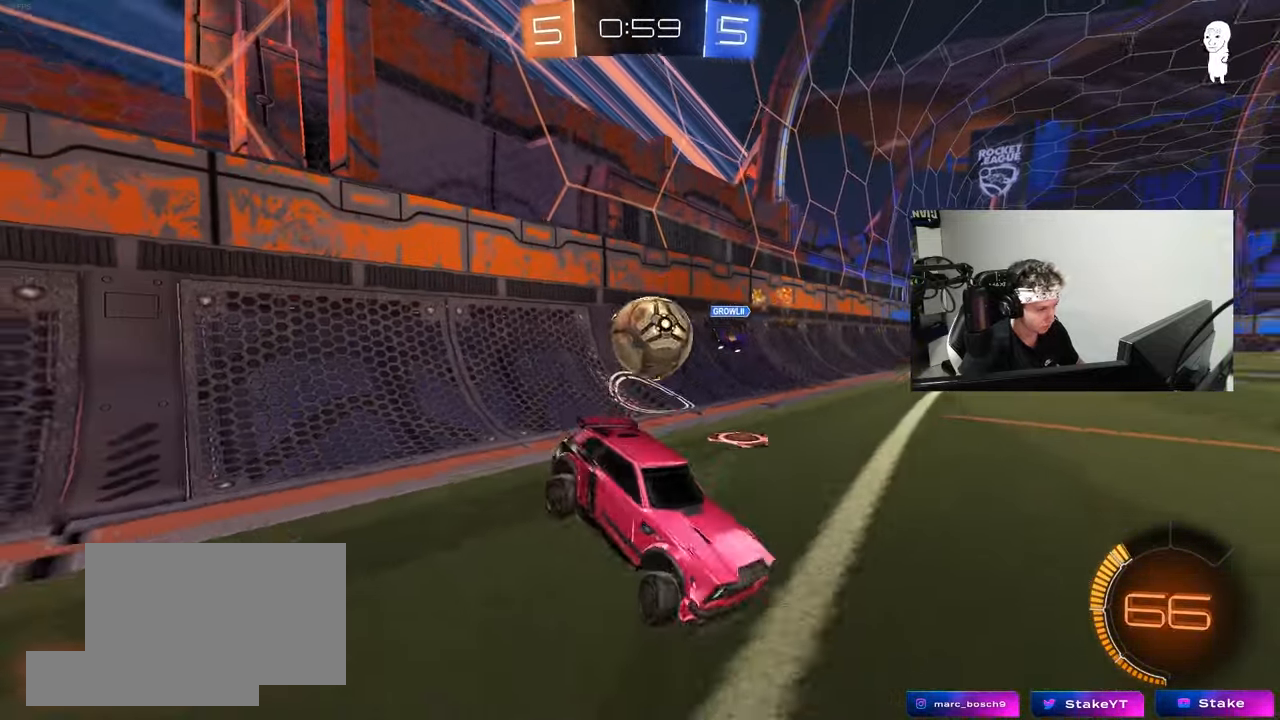
{"keys": ["d", "w"], "mouse": [], "mouse_move": "still", "events": [[17, "mouse_left", "down"], [67, "w", "down"], [250, "d", "up"], [400, "d", "down"], [483, "mouse_left", "up"]]}
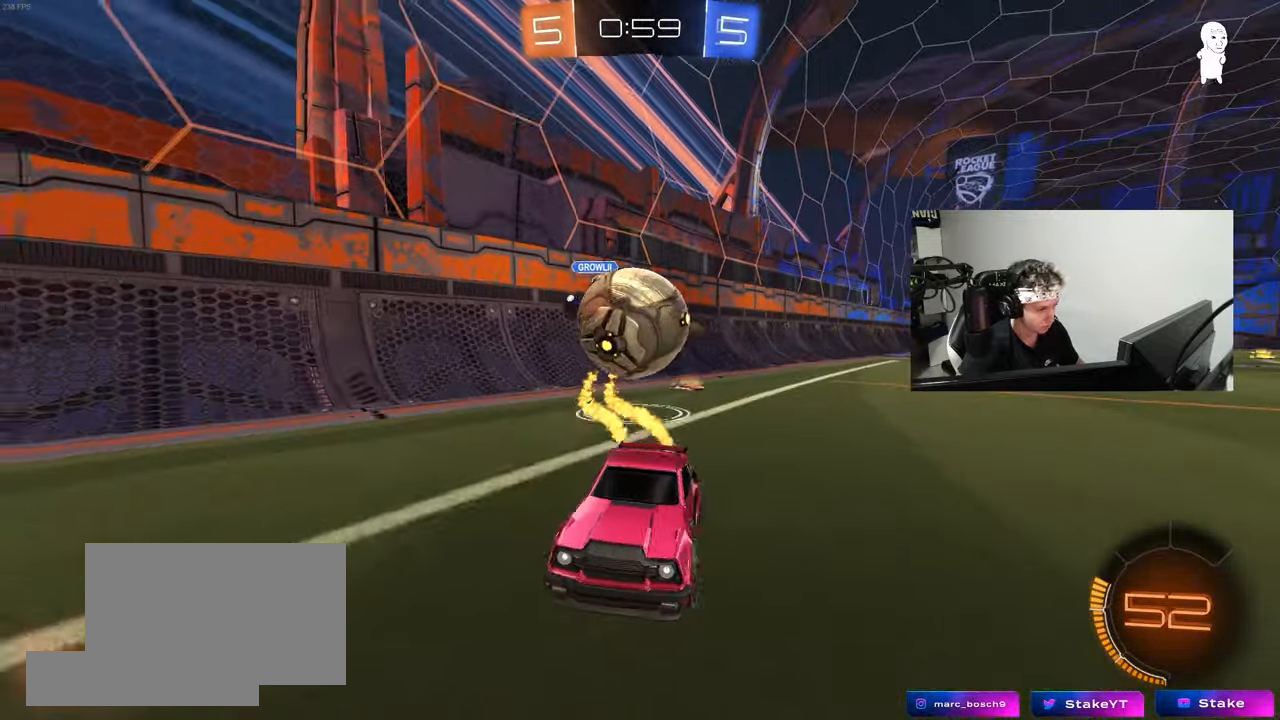
{"keys": ["d"], "mouse": [], "mouse_move": "up", "events": [[33, "w", "up"], [83, "a", "down"], [83, "d", "up"], [117, "w", "down"], [167, "s", "down"], [167, "w", "up"], [267, "mouse_right", "down"], [317, "a", "up"], [367, "mouse_right", "up"], [400, "s", "up"], [450, "d", "down"]]}